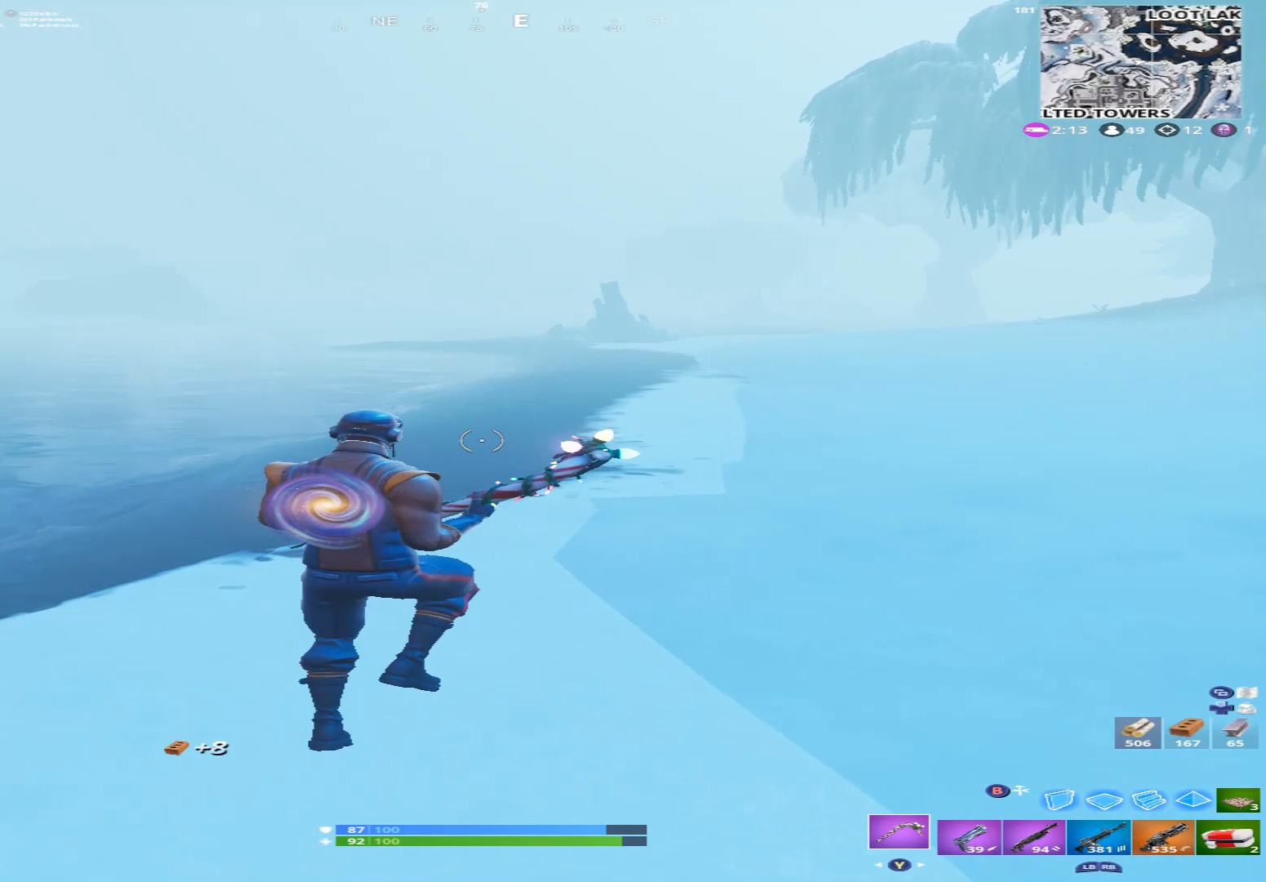
Gameplay with a controller (Xbox layout); each line is a JSON object with the inputs held at the frame after it. "events" lists button and stick changes between this image and that frame as [ms after this image, input, new state], when the widget could be followed in between.
{"buttons": [], "left_stick": "up", "right_stick": "left", "events": []}
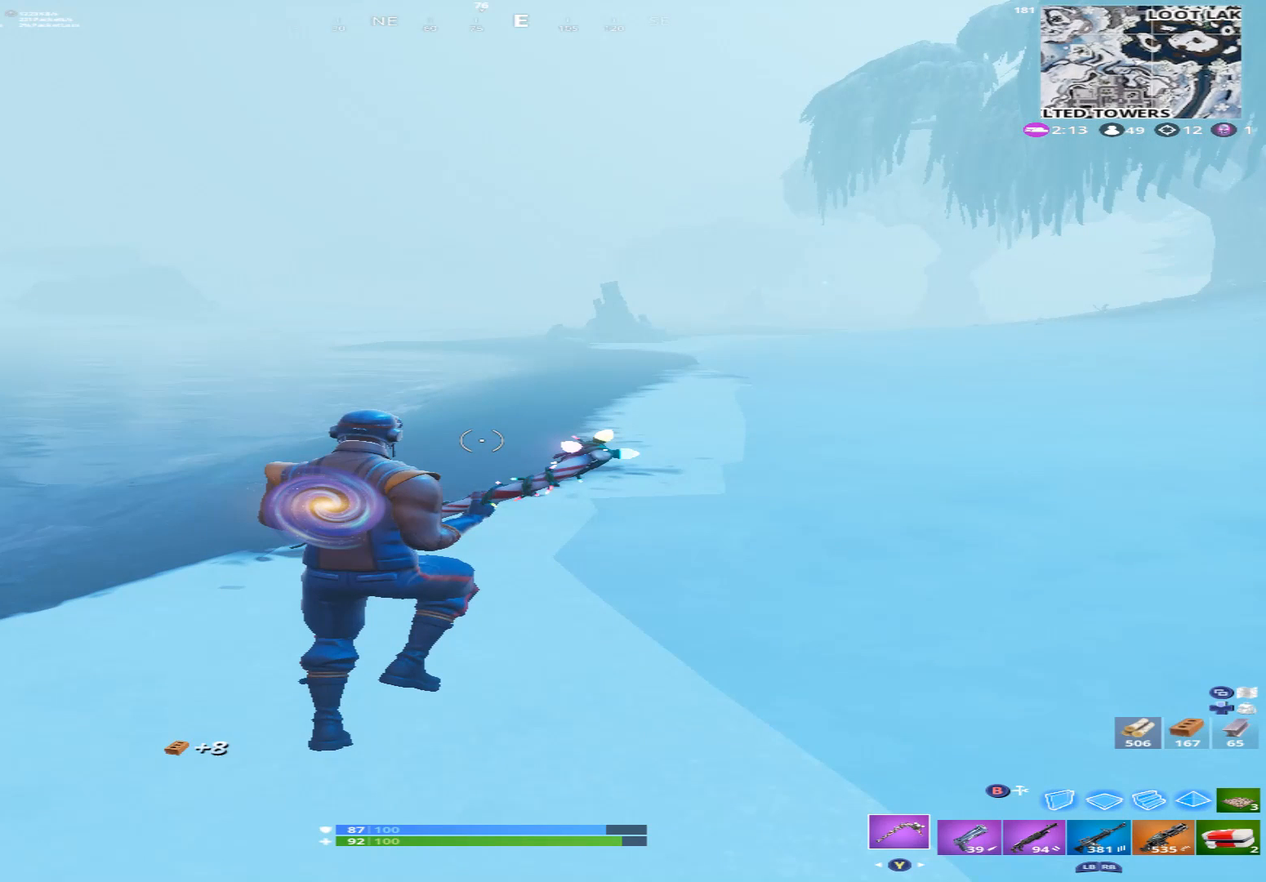
{"buttons": [], "left_stick": "up", "right_stick": "left", "events": []}
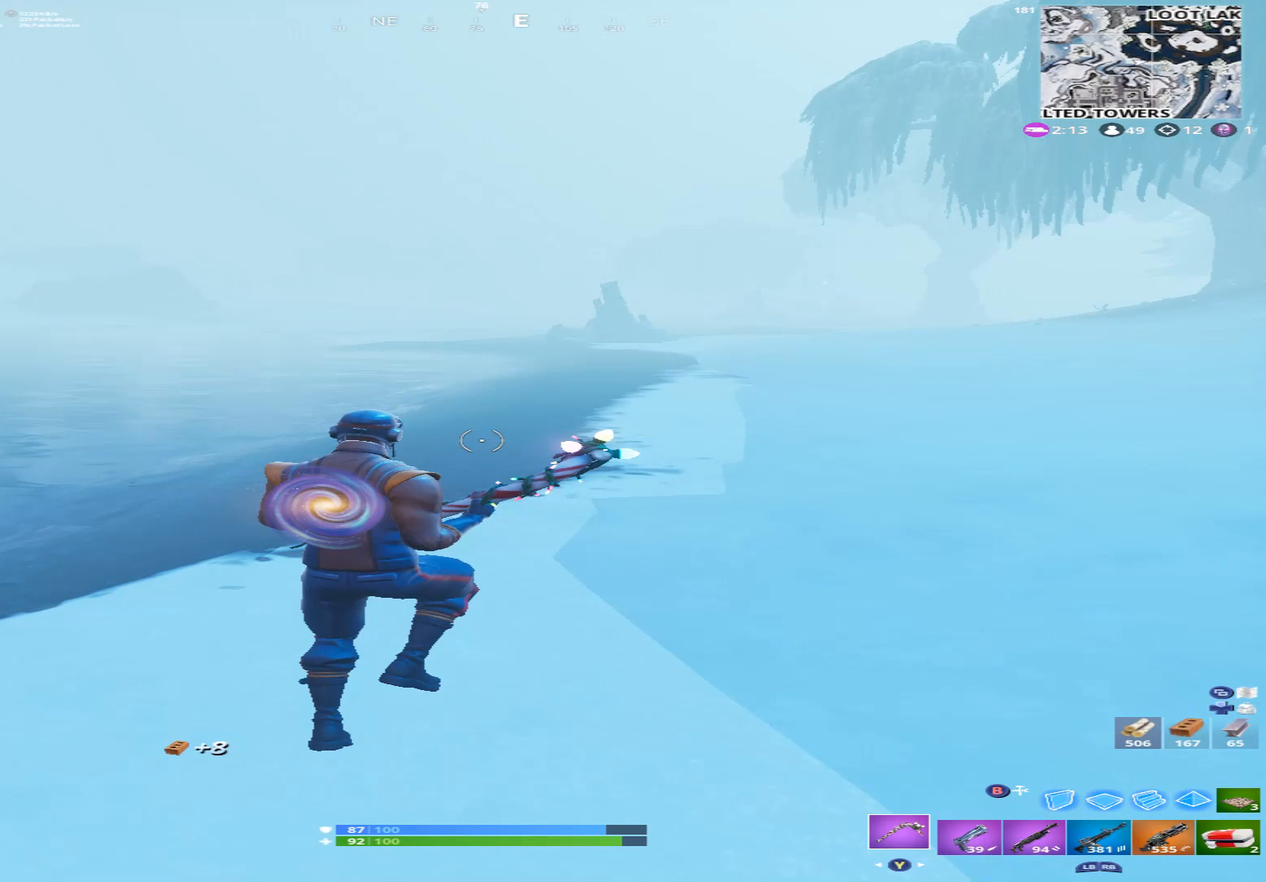
{"buttons": [], "left_stick": "up", "right_stick": "left", "events": []}
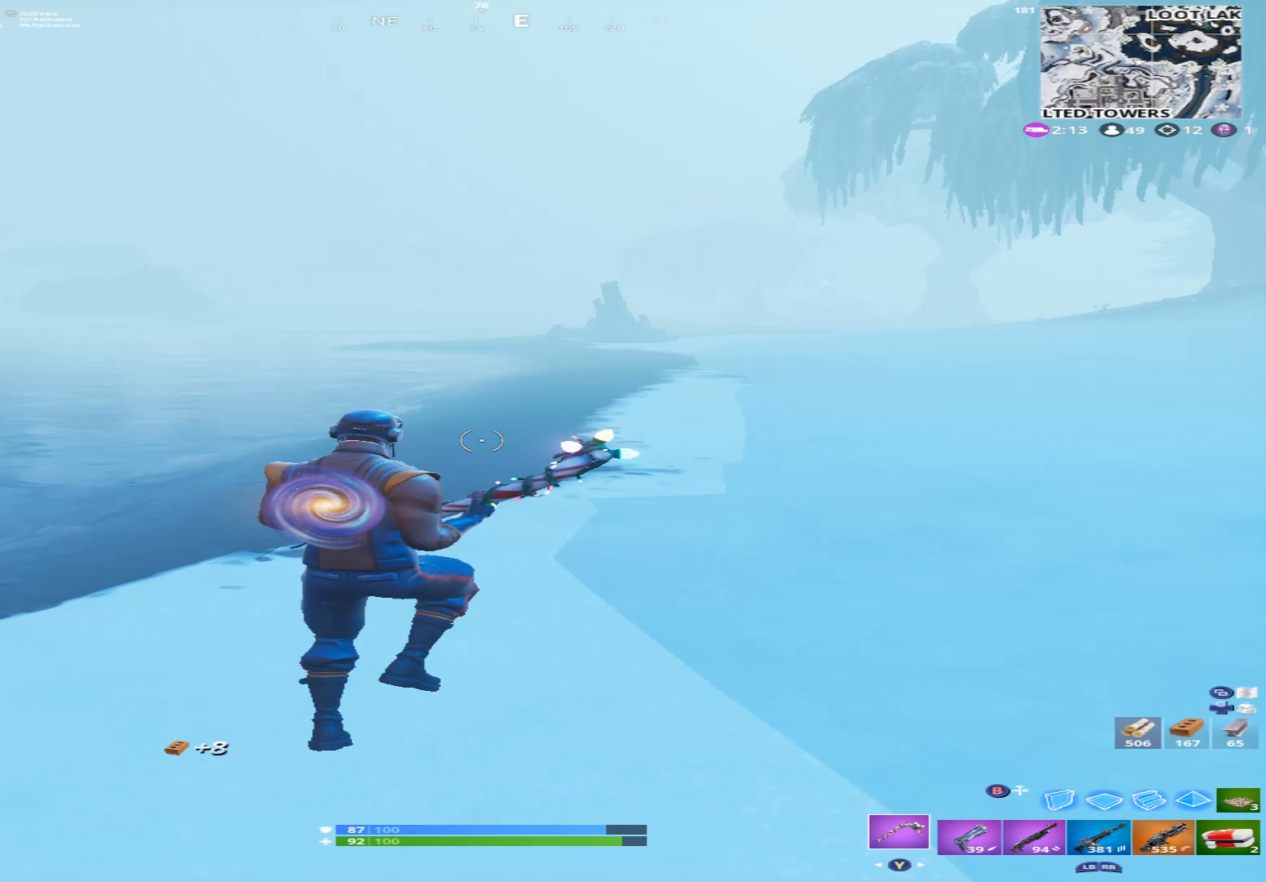
{"buttons": [], "left_stick": "up", "right_stick": "left", "events": []}
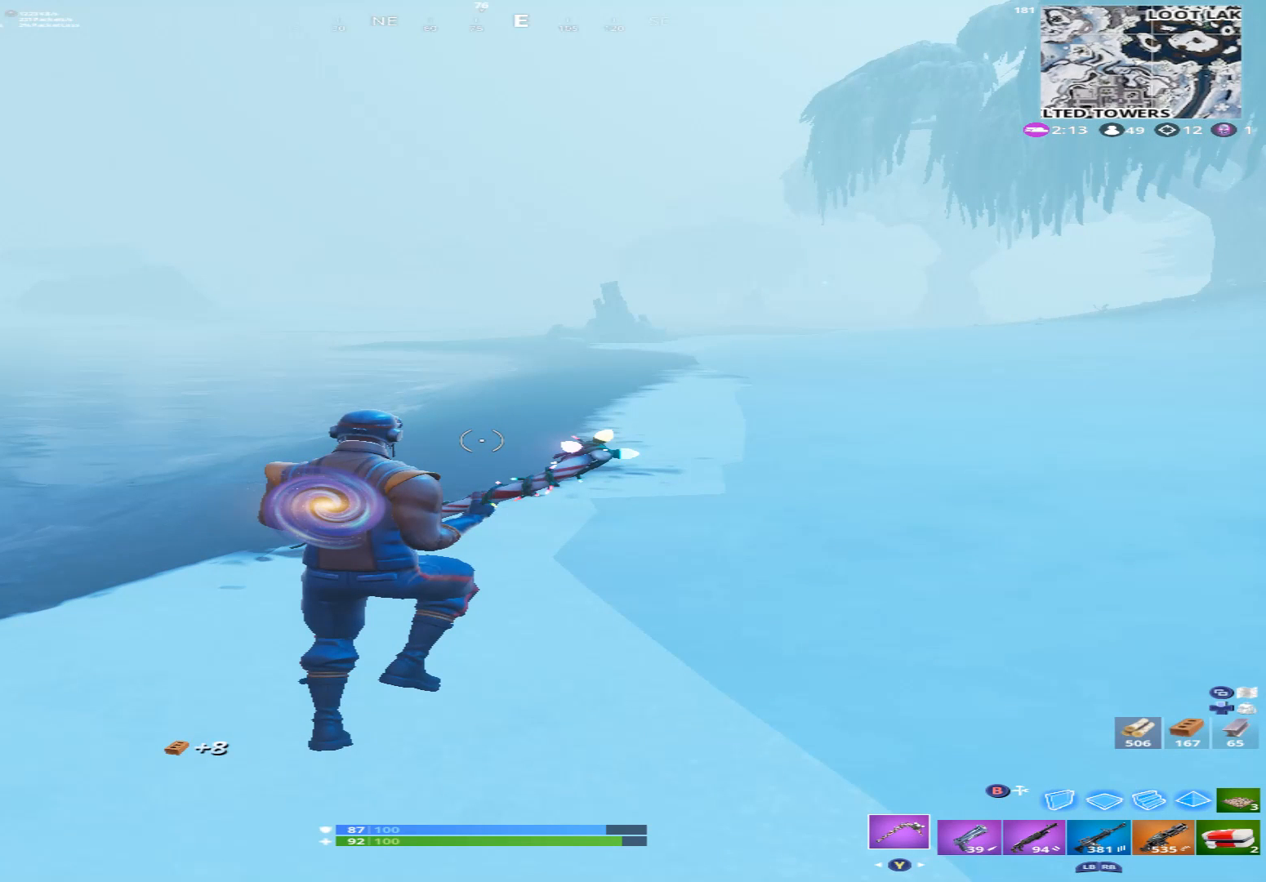
{"buttons": [], "left_stick": "up", "right_stick": "left", "events": []}
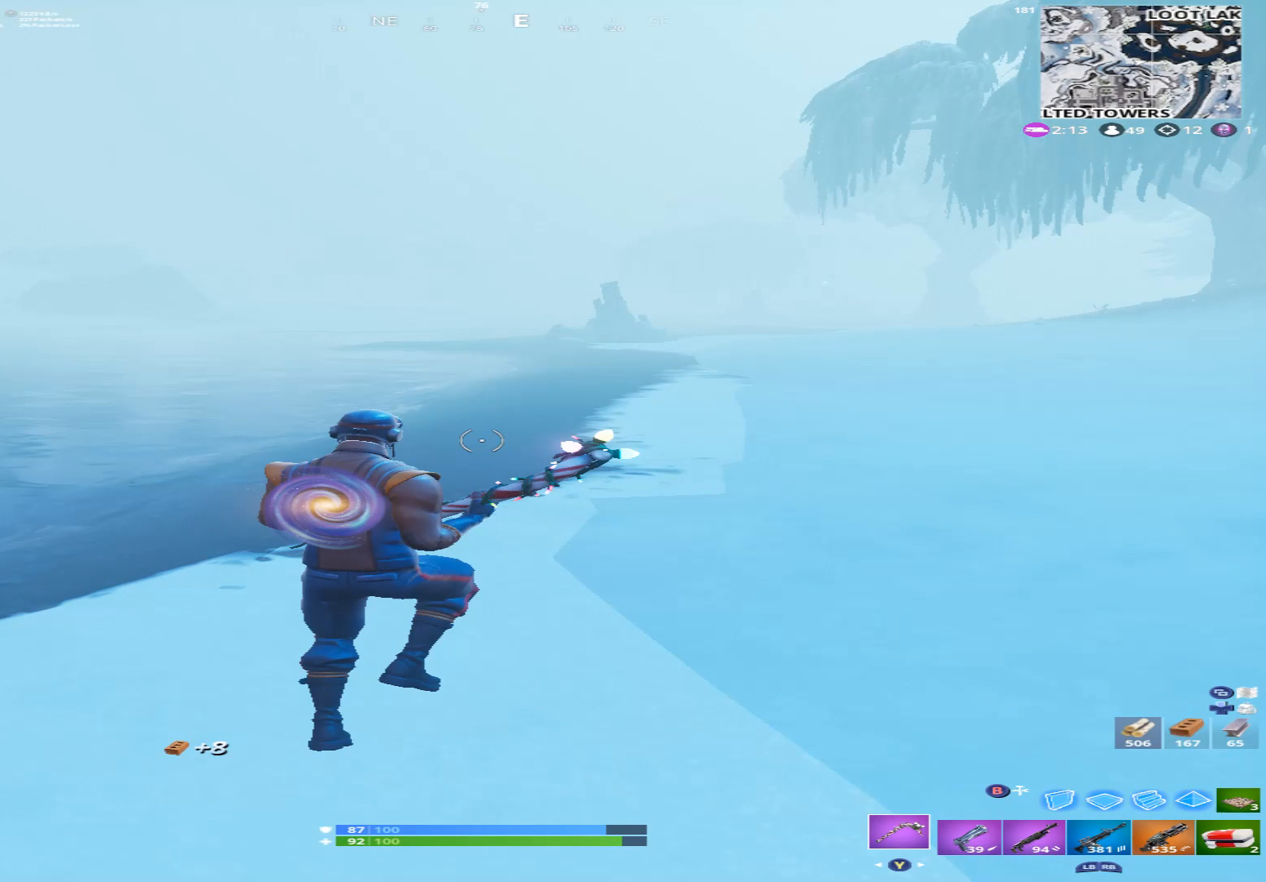
{"buttons": [], "left_stick": "up", "right_stick": "left", "events": []}
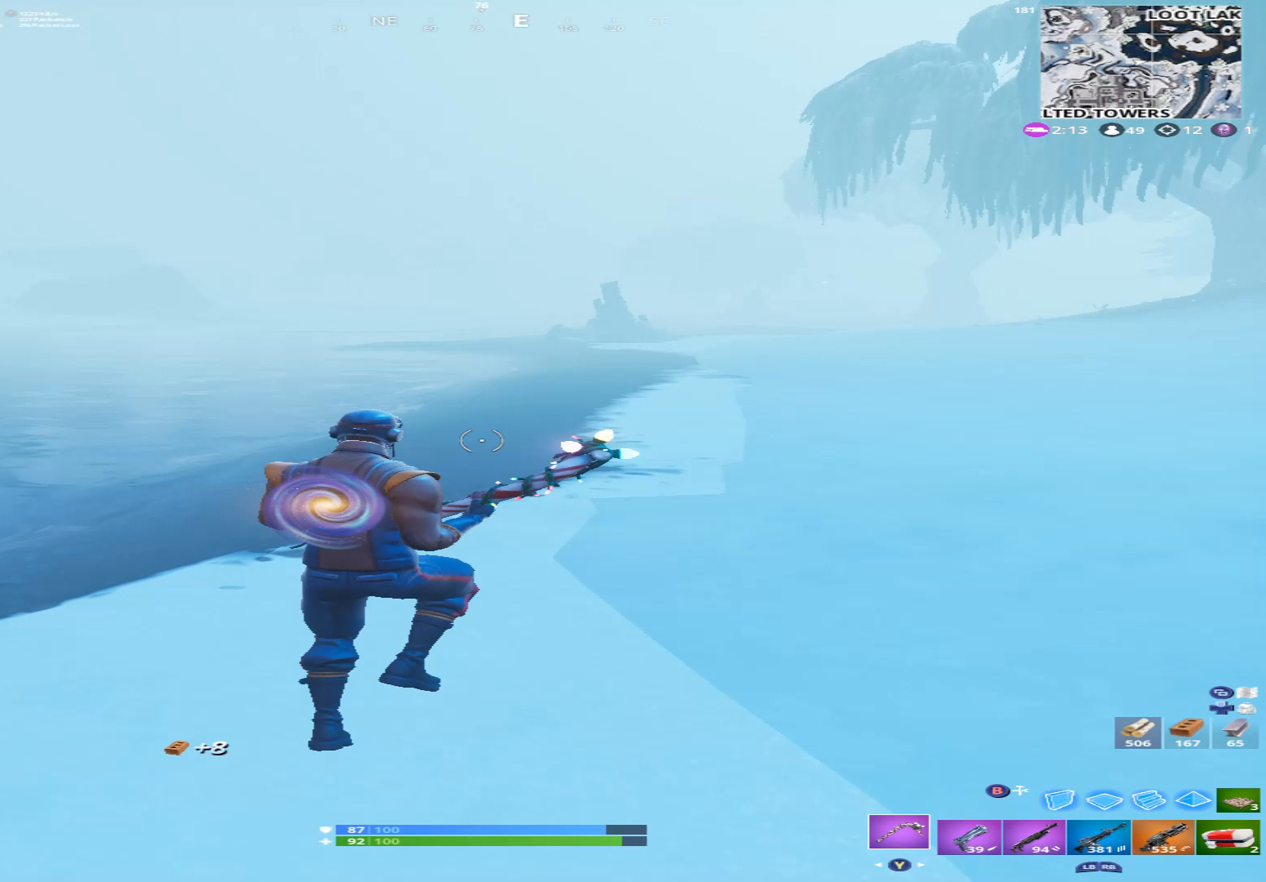
{"buttons": [], "left_stick": "up", "right_stick": "left", "events": []}
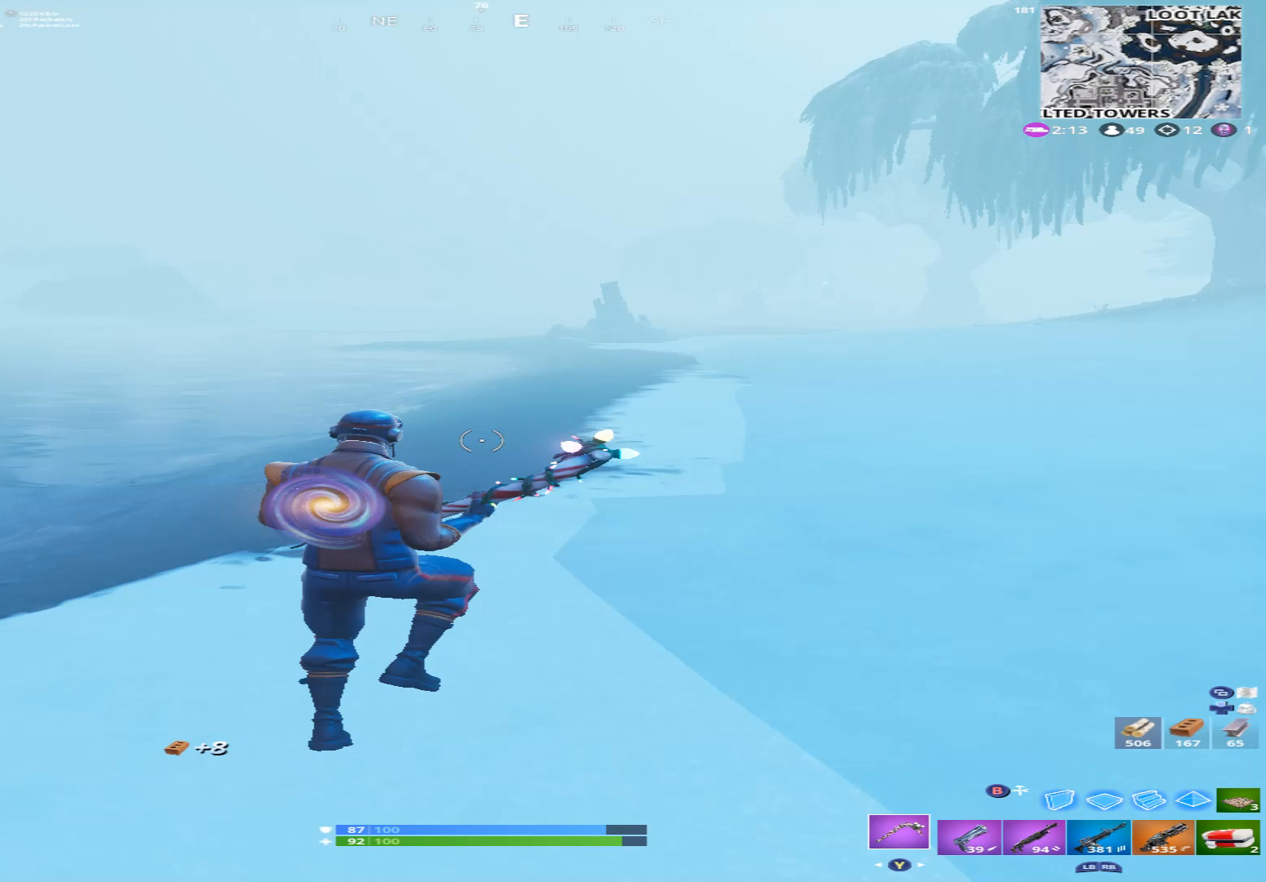
{"buttons": [], "left_stick": "up-right", "right_stick": "center", "events": [[267, "left_stick", "up-right"], [267, "right_stick", "center"]]}
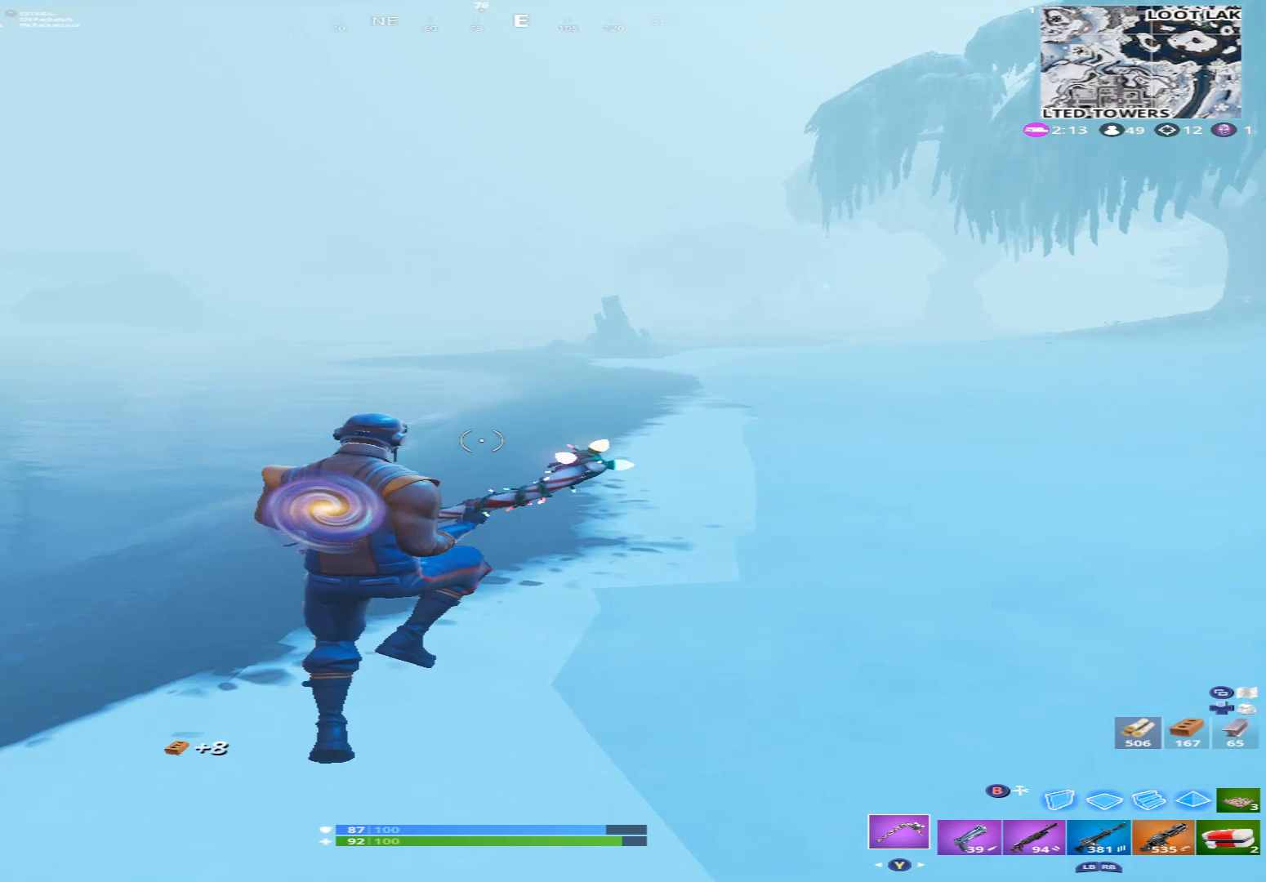
{"buttons": [], "left_stick": "up-right", "right_stick": "left", "events": [[367, "Y", "down"], [433, "Y", "up"], [433, "right_stick", "left"]]}
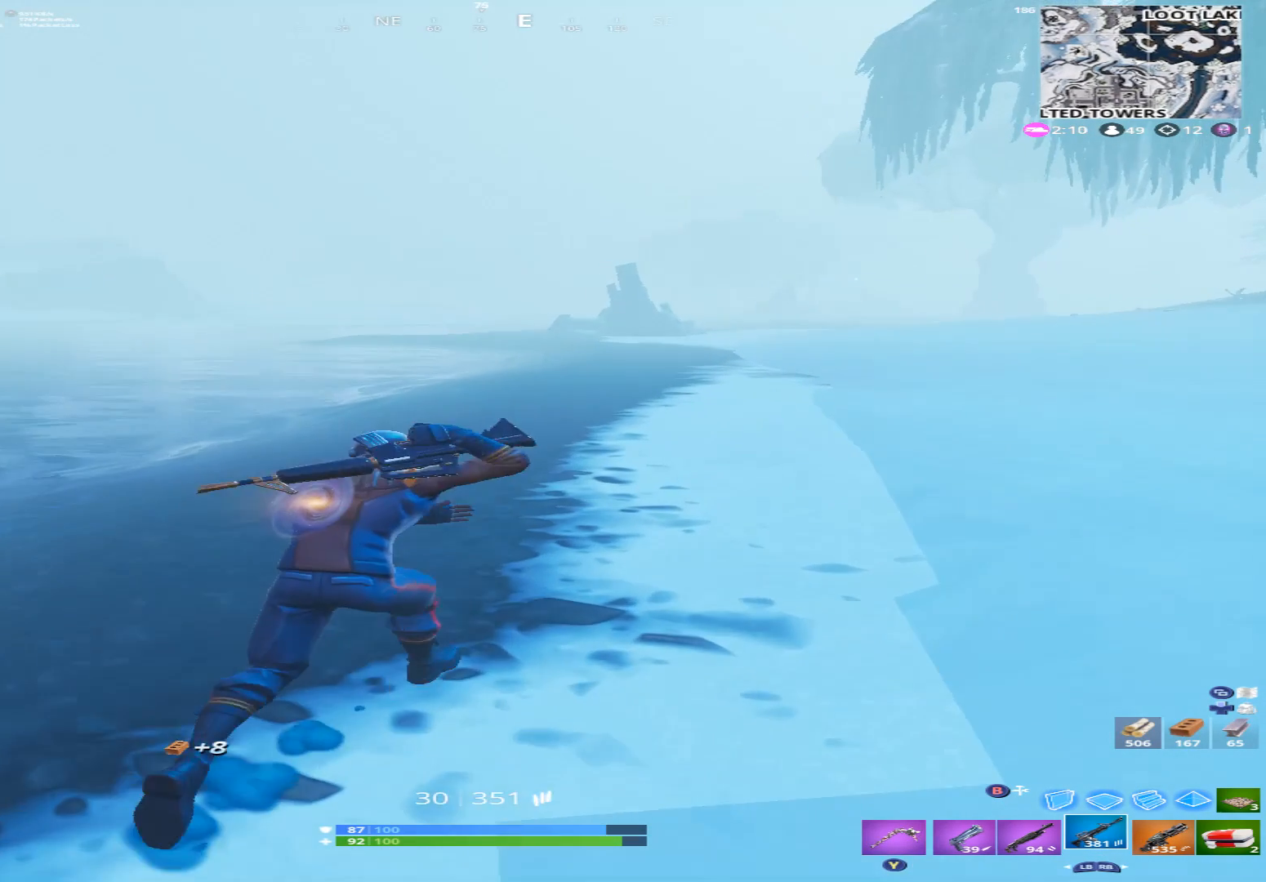
{"buttons": [], "left_stick": "up-right", "right_stick": "left", "events": [[300, "A", "down"], [433, "A", "up"]]}
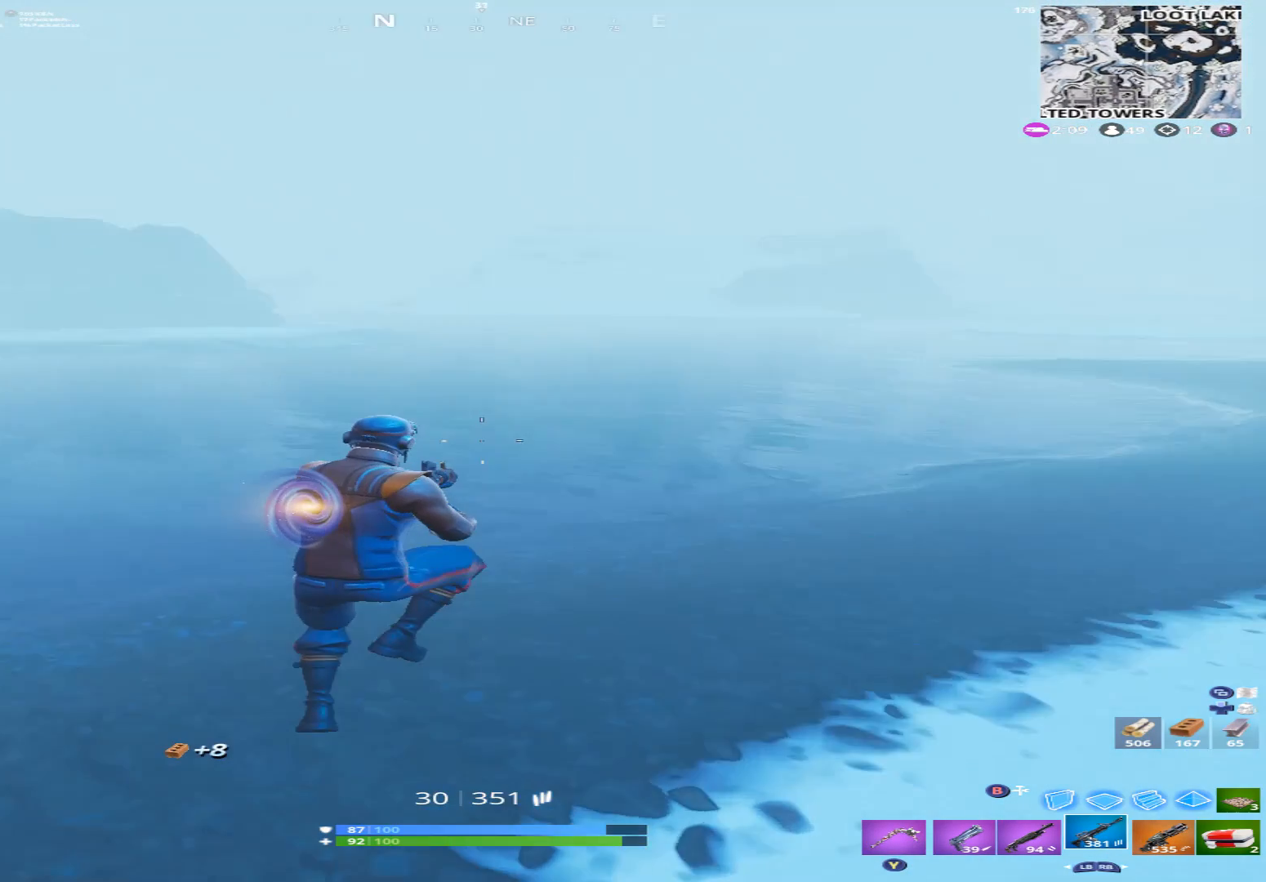
{"buttons": [], "left_stick": "up-right", "right_stick": "up-right", "events": [[67, "left_stick", "right"], [133, "X", "down"], [133, "right_stick", "up-left"], [267, "X", "up"], [300, "right_stick", "up-right"], [333, "left_stick", "up-right"]]}
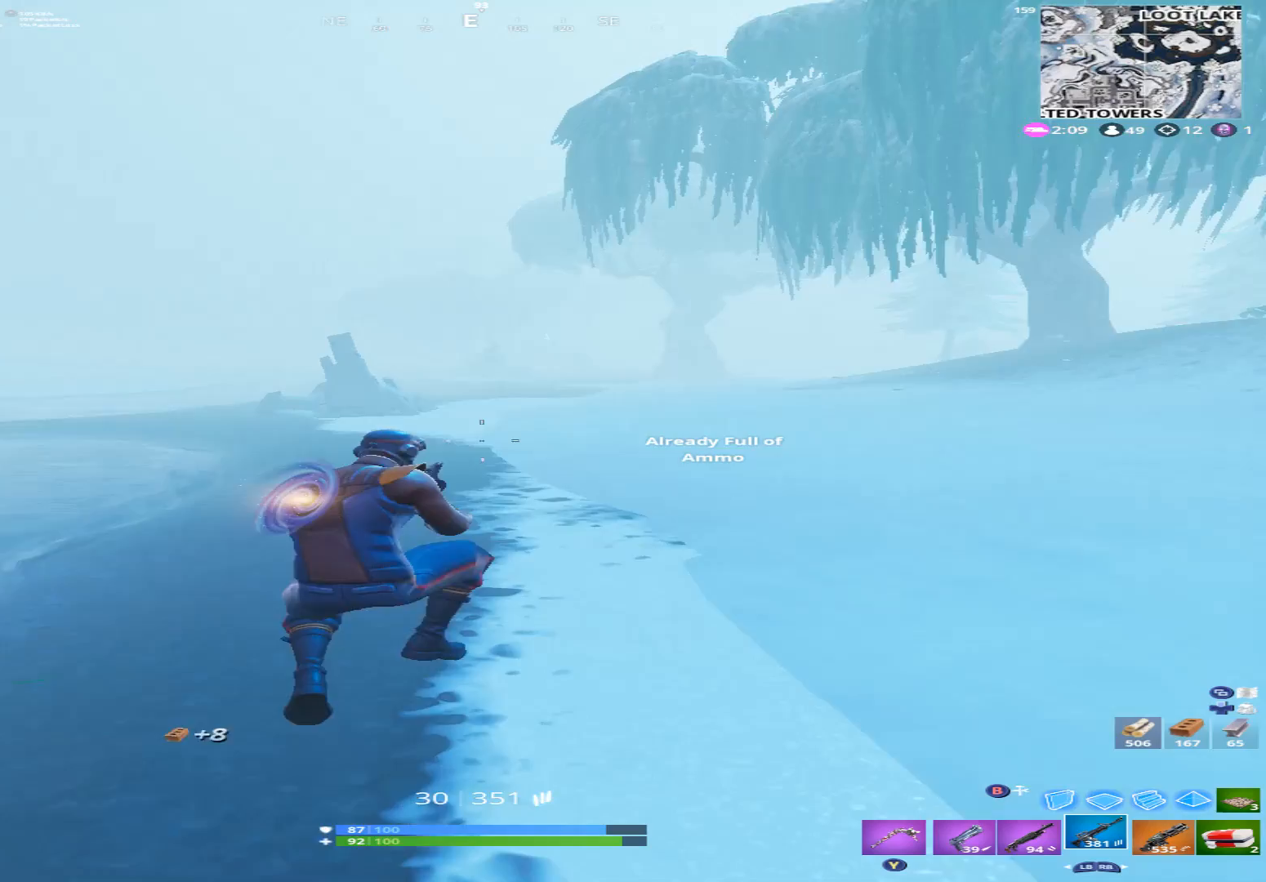
{"buttons": [], "left_stick": "up", "right_stick": "center", "events": [[33, "right_stick", "center"], [100, "left_stick", "up"]]}
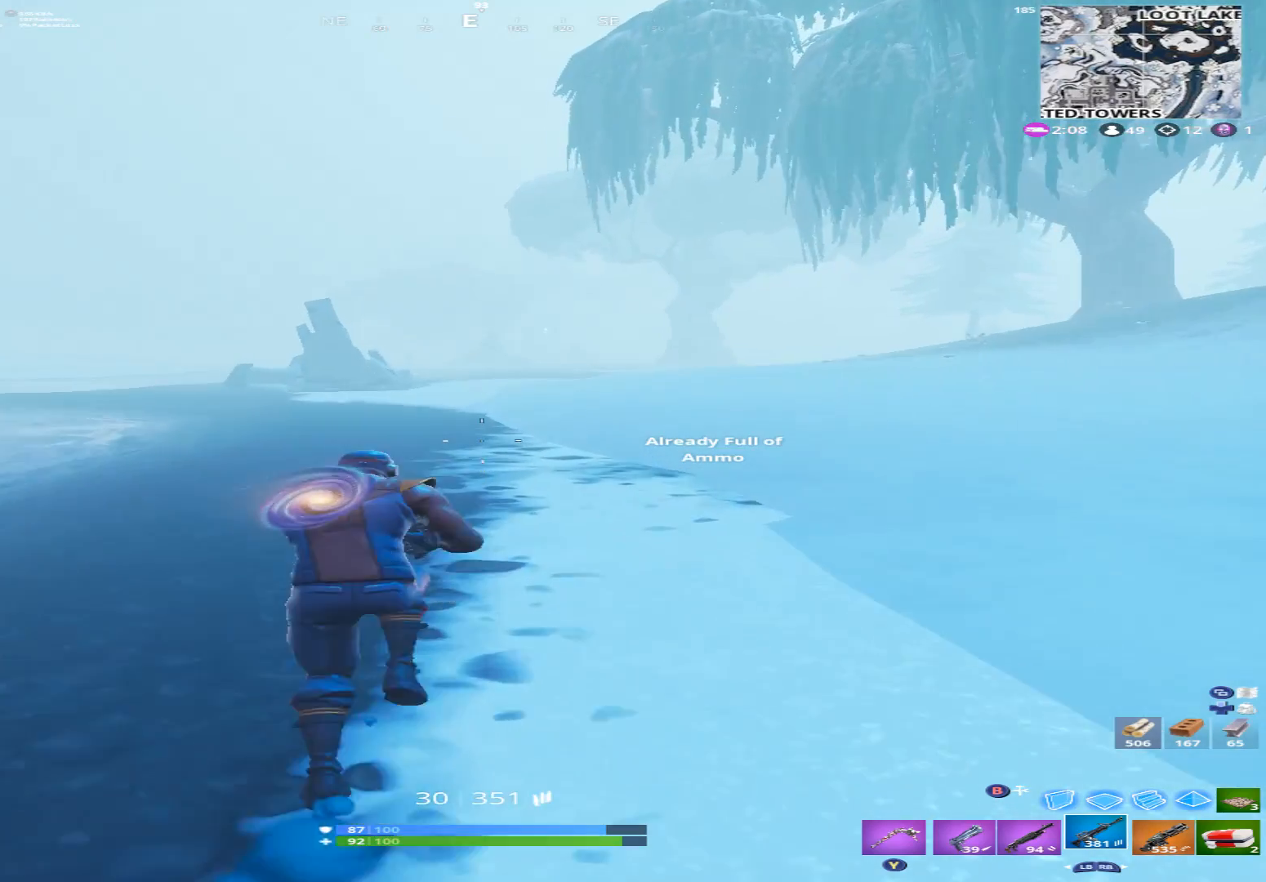
{"buttons": [], "left_stick": "up", "right_stick": "center", "events": []}
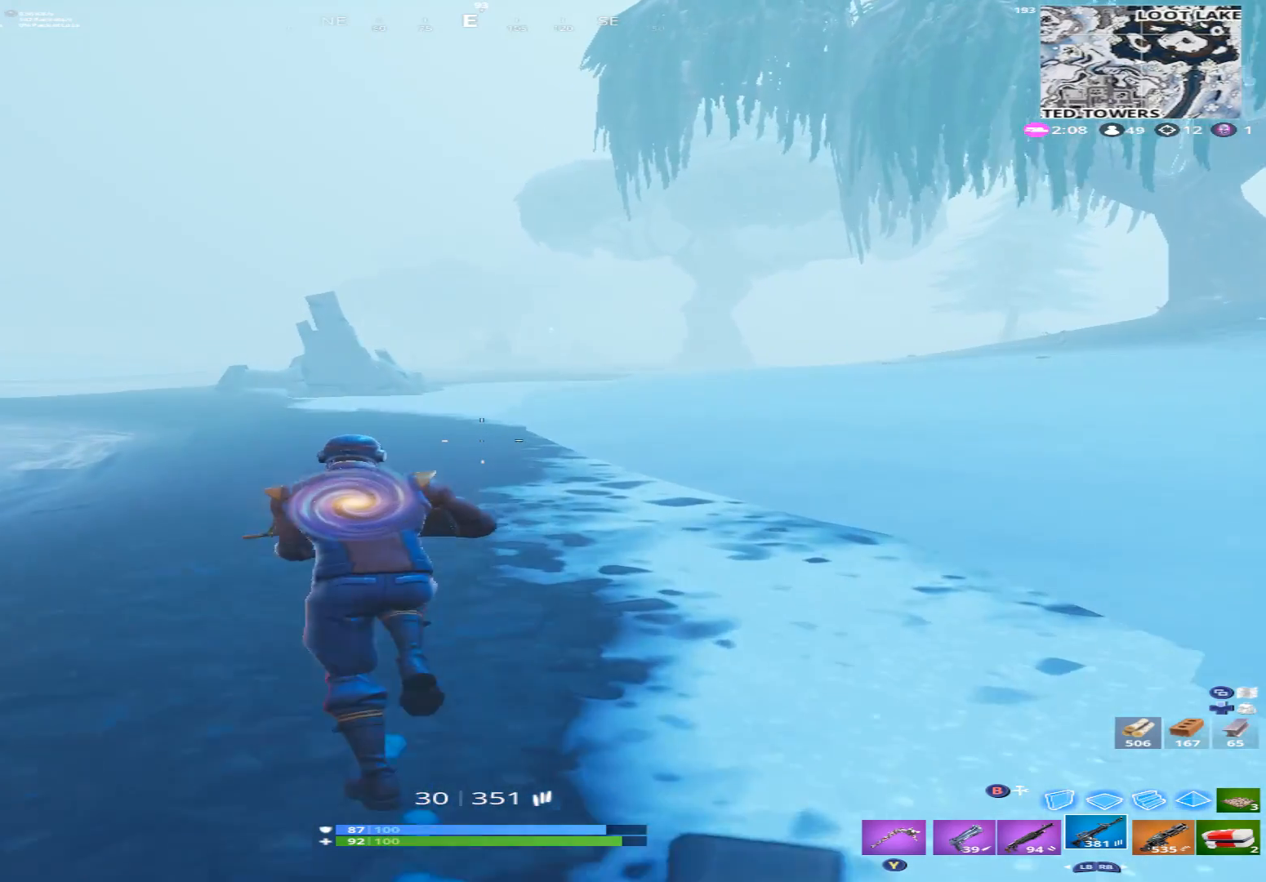
{"buttons": [], "left_stick": "up", "right_stick": "center", "events": []}
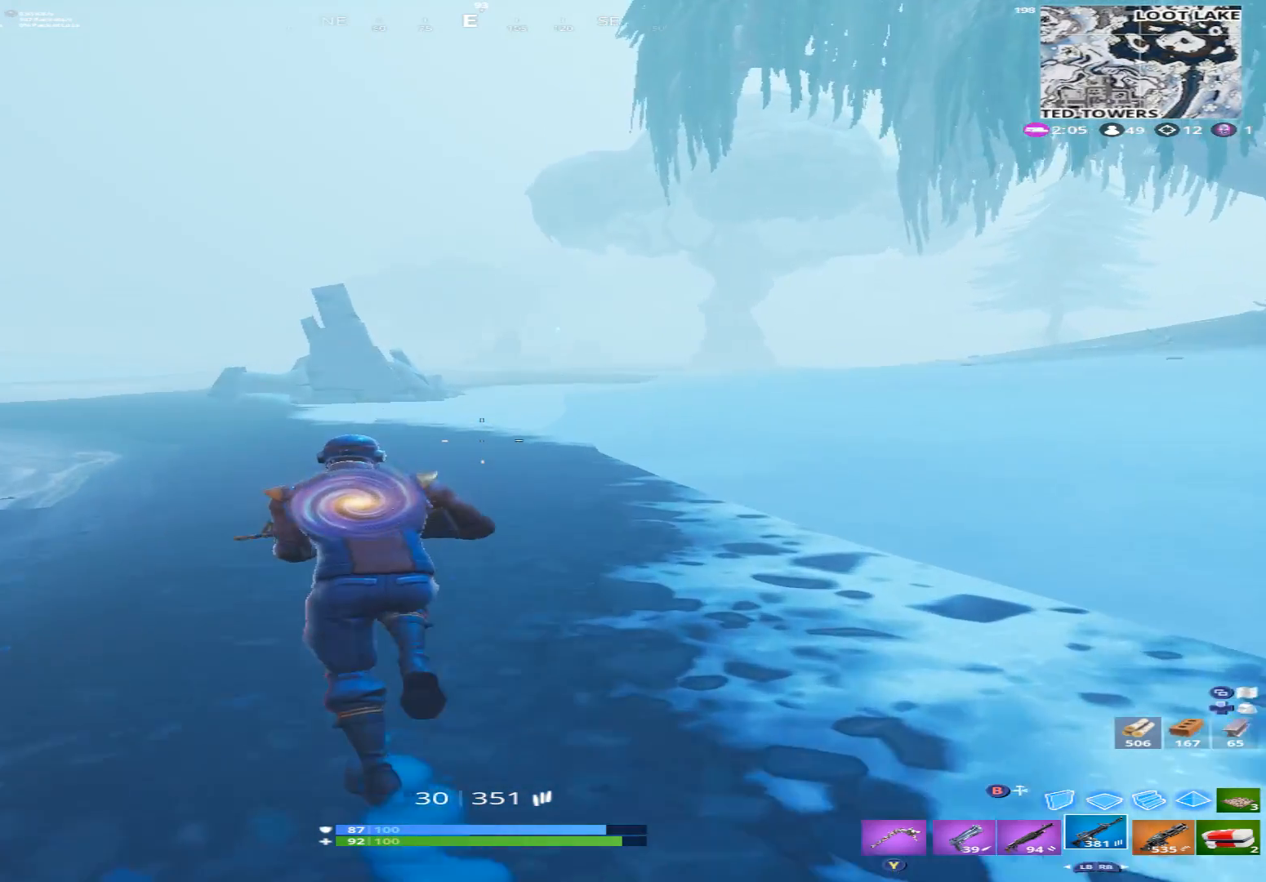
{"buttons": [], "left_stick": "up", "right_stick": "center", "events": []}
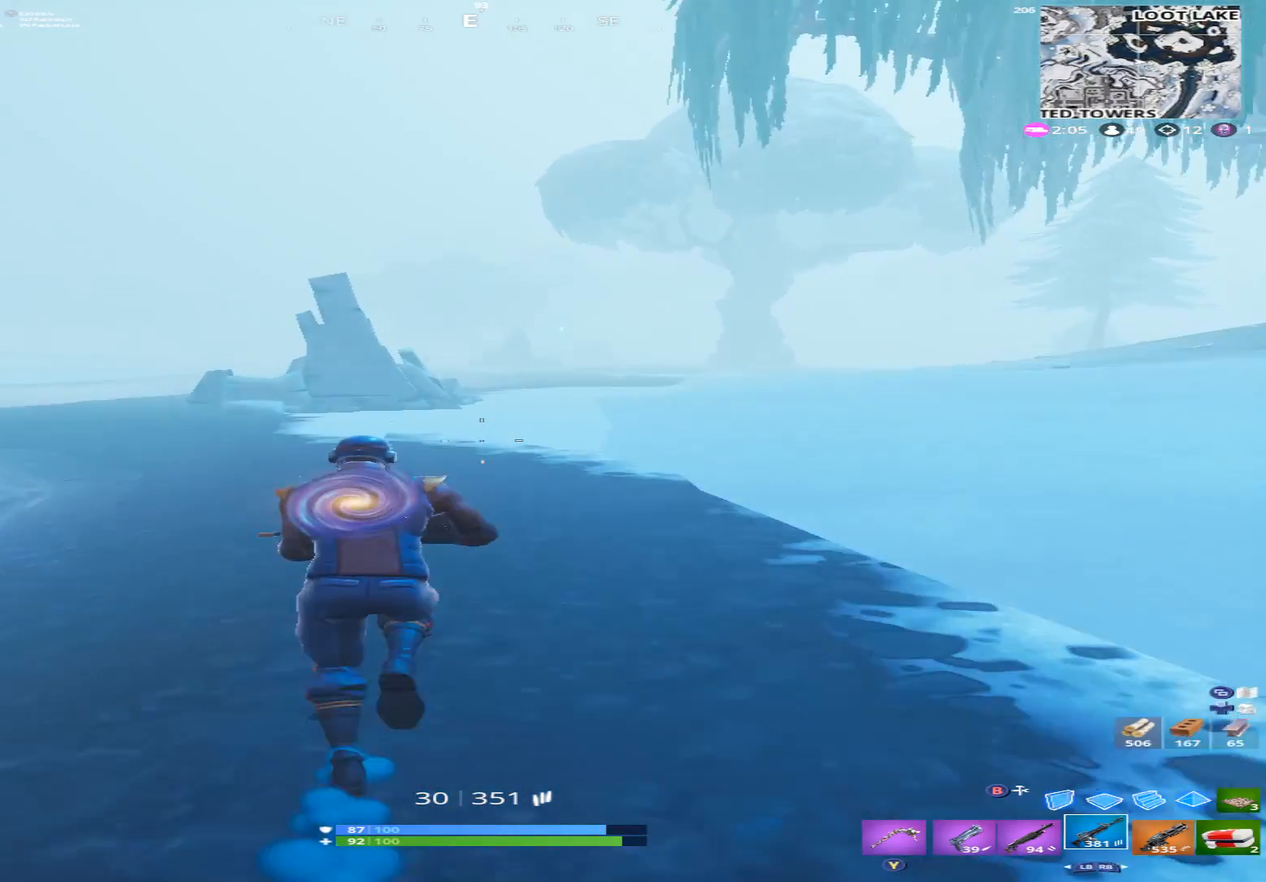
{"buttons": [], "left_stick": "up-right", "right_stick": "center", "events": [[100, "right_stick", "left"], [333, "A", "down"], [333, "right_stick", "up-left"], [367, "left_stick", "up-right"], [433, "A", "up"], [433, "right_stick", "center"]]}
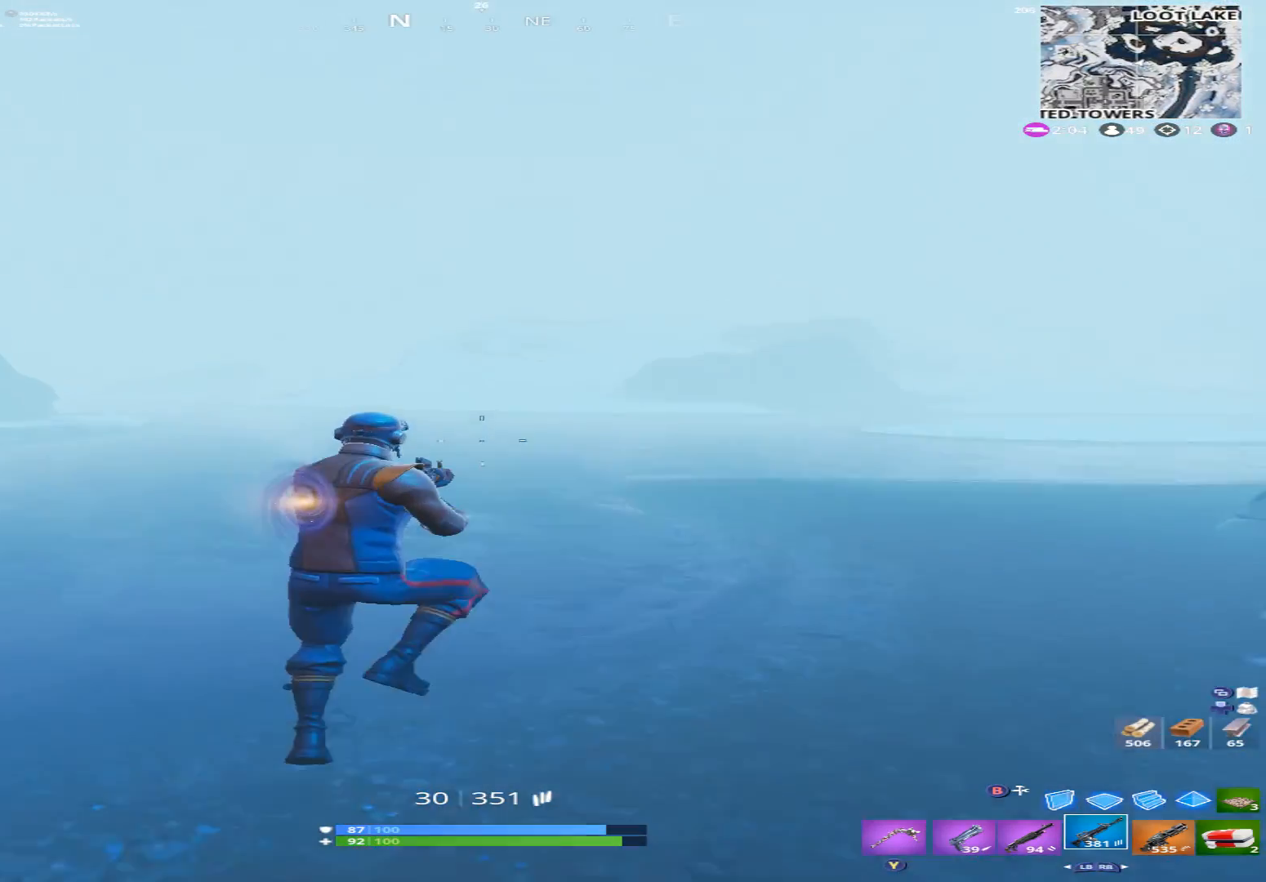
{"buttons": [], "left_stick": "up-right", "right_stick": "right", "events": [[200, "right_stick", "right"], [267, "left_stick", "right"], [467, "left_stick", "up-right"]]}
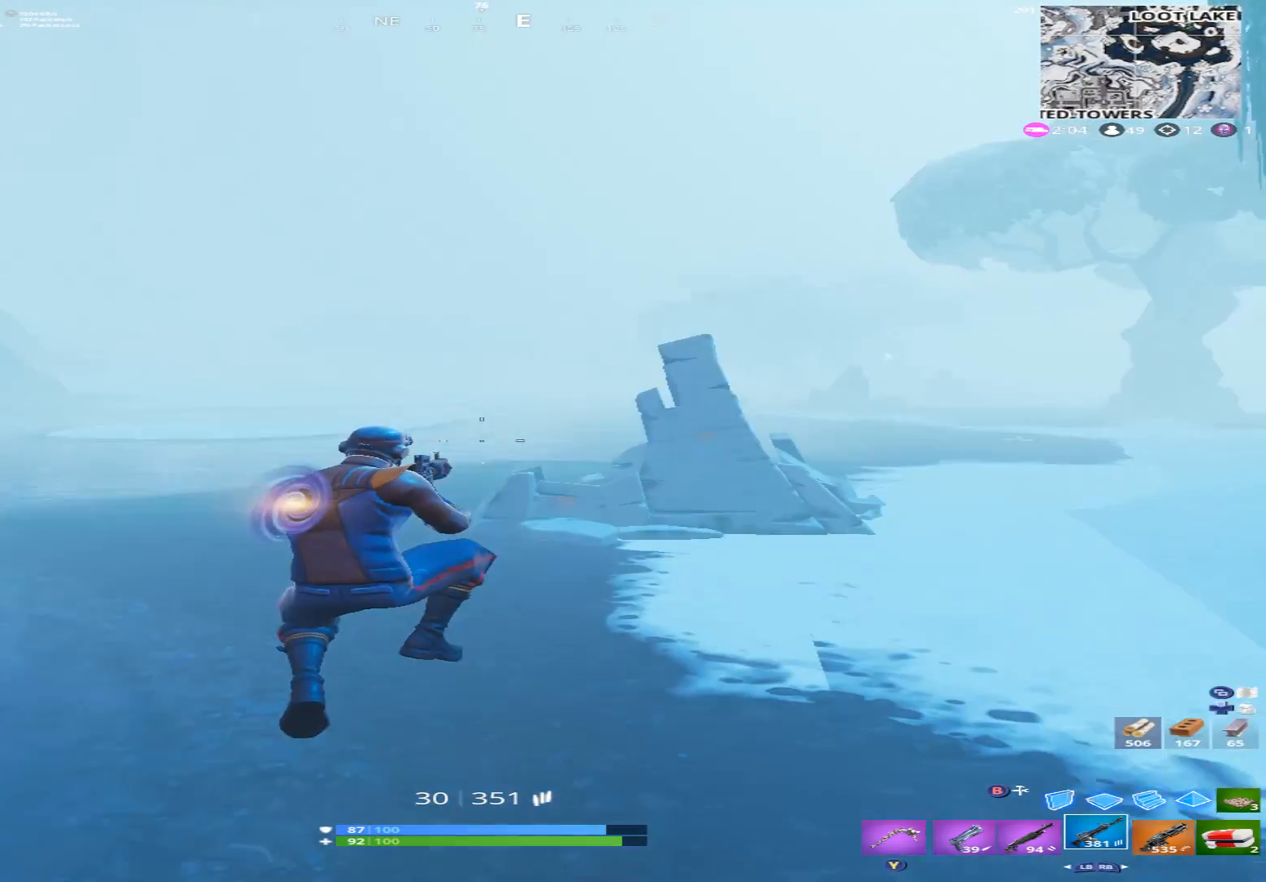
{"buttons": [], "left_stick": "up-right", "right_stick": "center", "events": [[133, "right_stick", "center"], [167, "Y", "down"], [267, "Y", "up"]]}
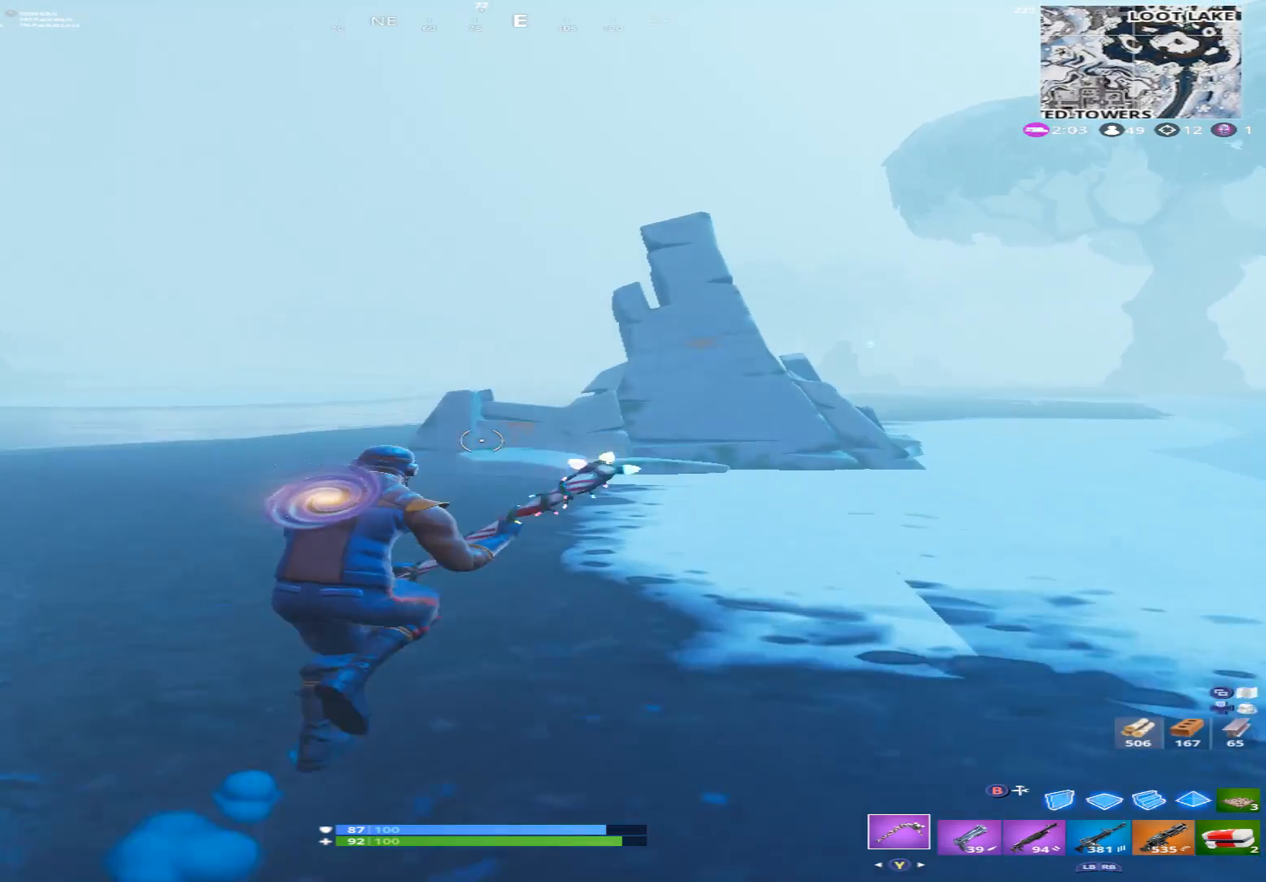
{"buttons": [], "left_stick": "up-left", "right_stick": "center", "events": [[233, "left_stick", "up-left"]]}
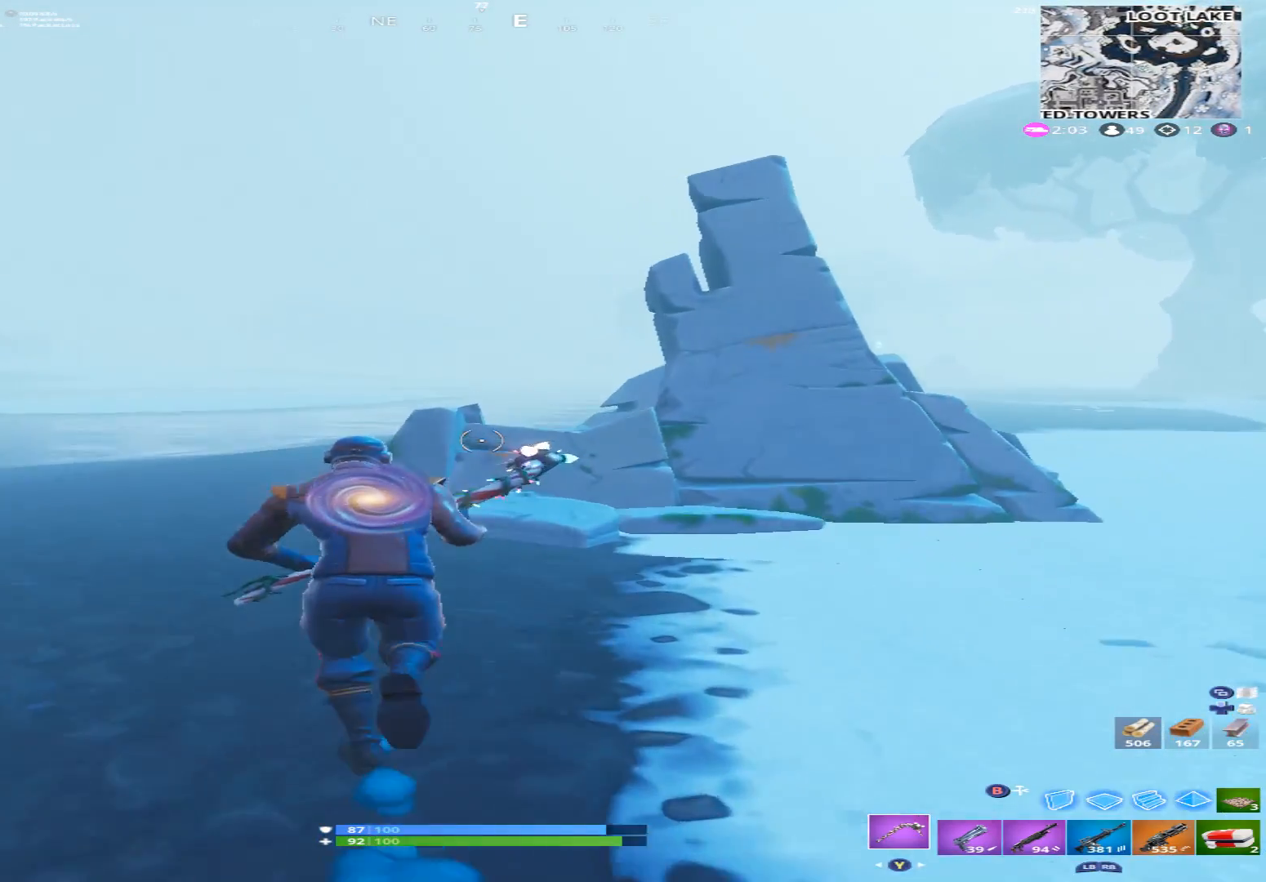
{"buttons": ["R2"], "left_stick": "up-left", "right_stick": "down-right", "events": [[233, "right_stick", "right"], [267, "R2", "down"], [433, "right_stick", "down-right"]]}
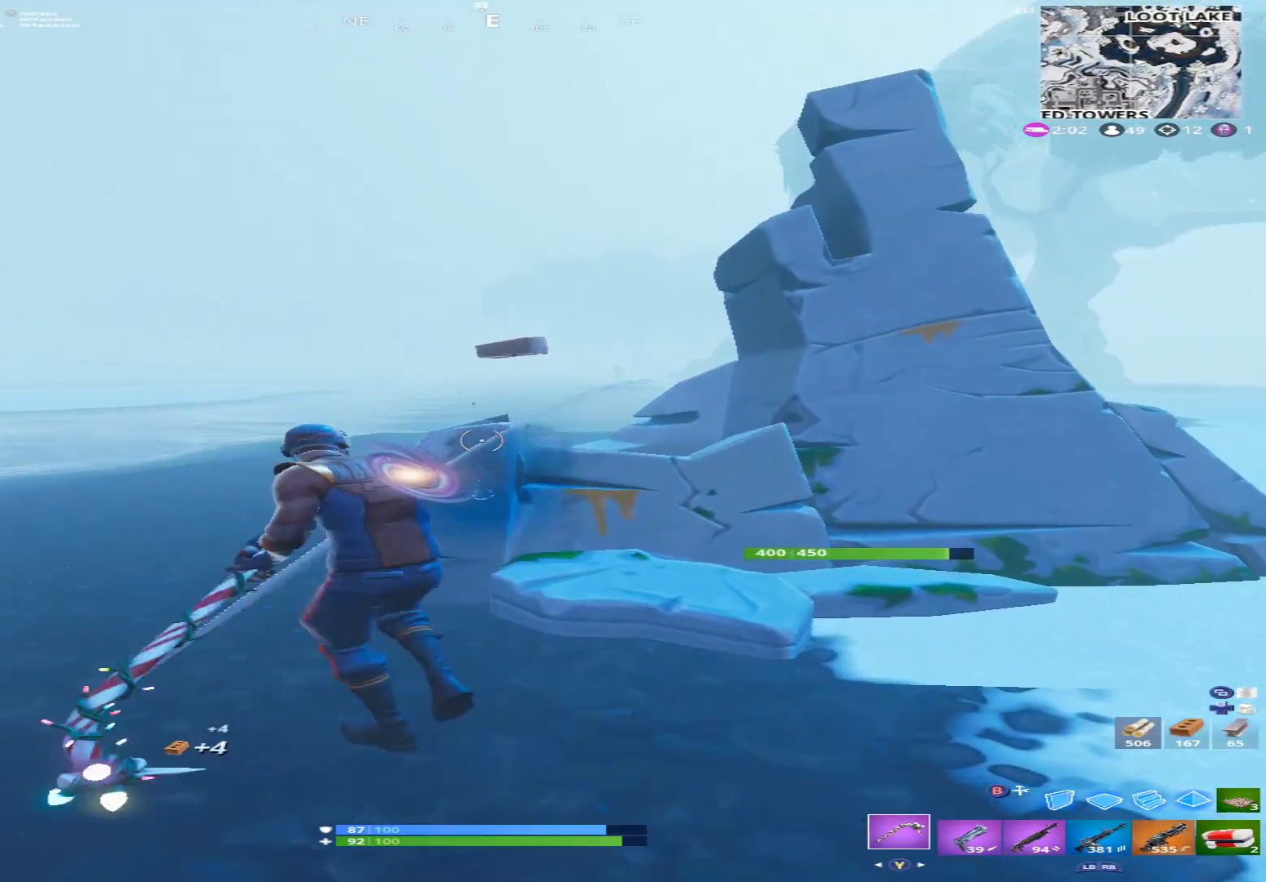
{"buttons": ["R2"], "left_stick": "left", "right_stick": "right", "events": [[100, "right_stick", "right"], [267, "right_stick", "down-right"], [367, "left_stick", "left"], [467, "right_stick", "right"]]}
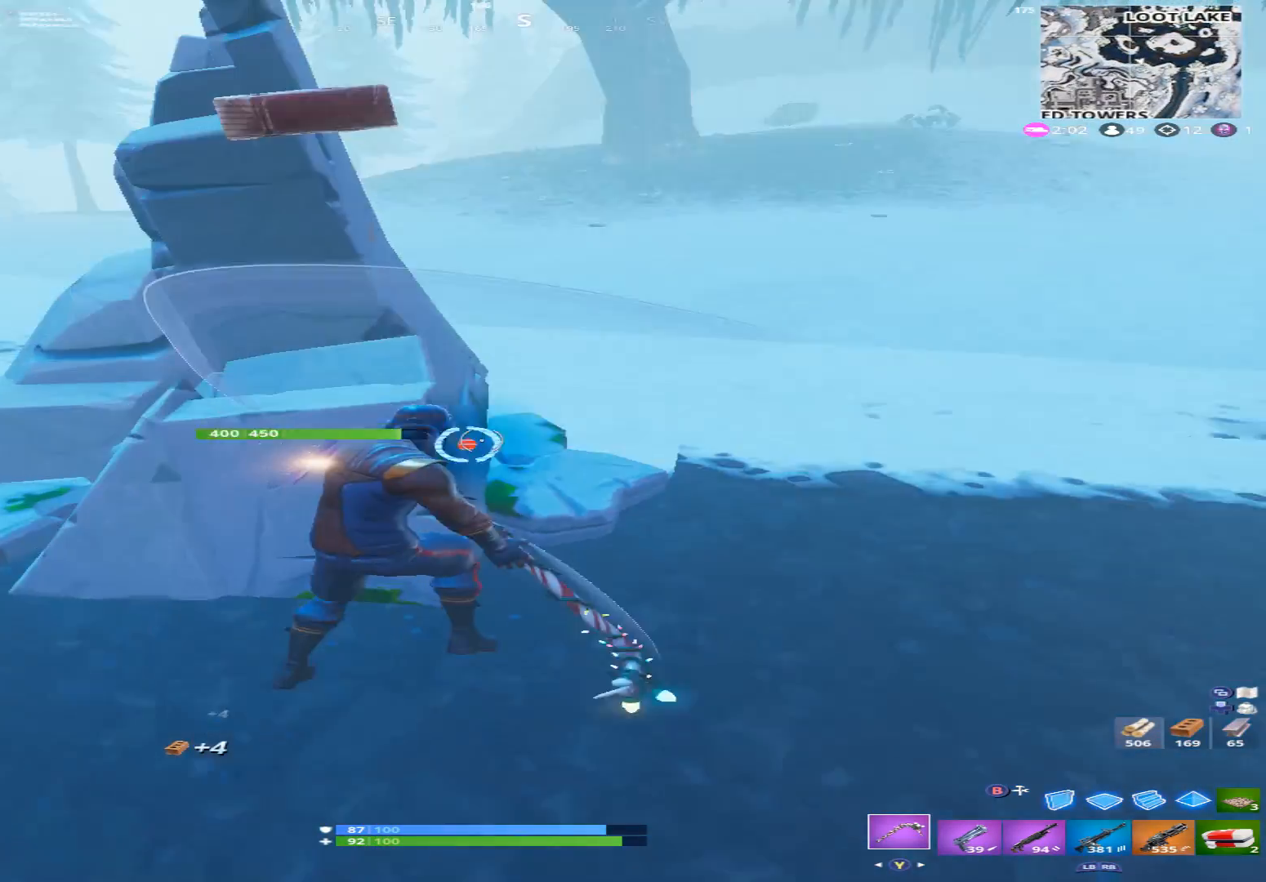
{"buttons": ["R2"], "left_stick": "left", "right_stick": "right", "events": [[33, "right_stick", "up-right"], [100, "right_stick", "up"], [300, "right_stick", "up-right"], [433, "right_stick", "right"]]}
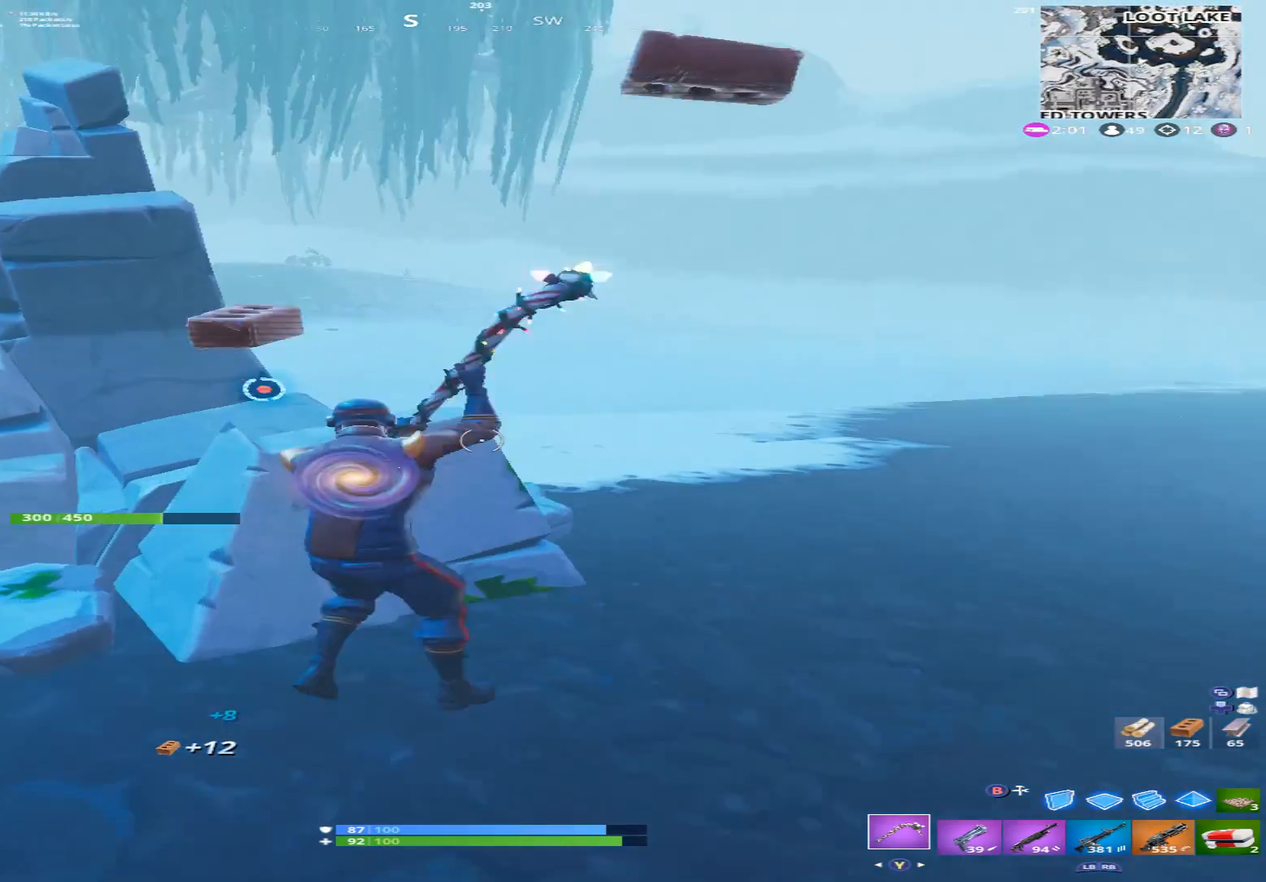
{"buttons": ["R2"], "left_stick": "left", "right_stick": "up", "events": [[100, "right_stick", "up"], [200, "right_stick", "center"], [300, "right_stick", "right"], [433, "right_stick", "up"]]}
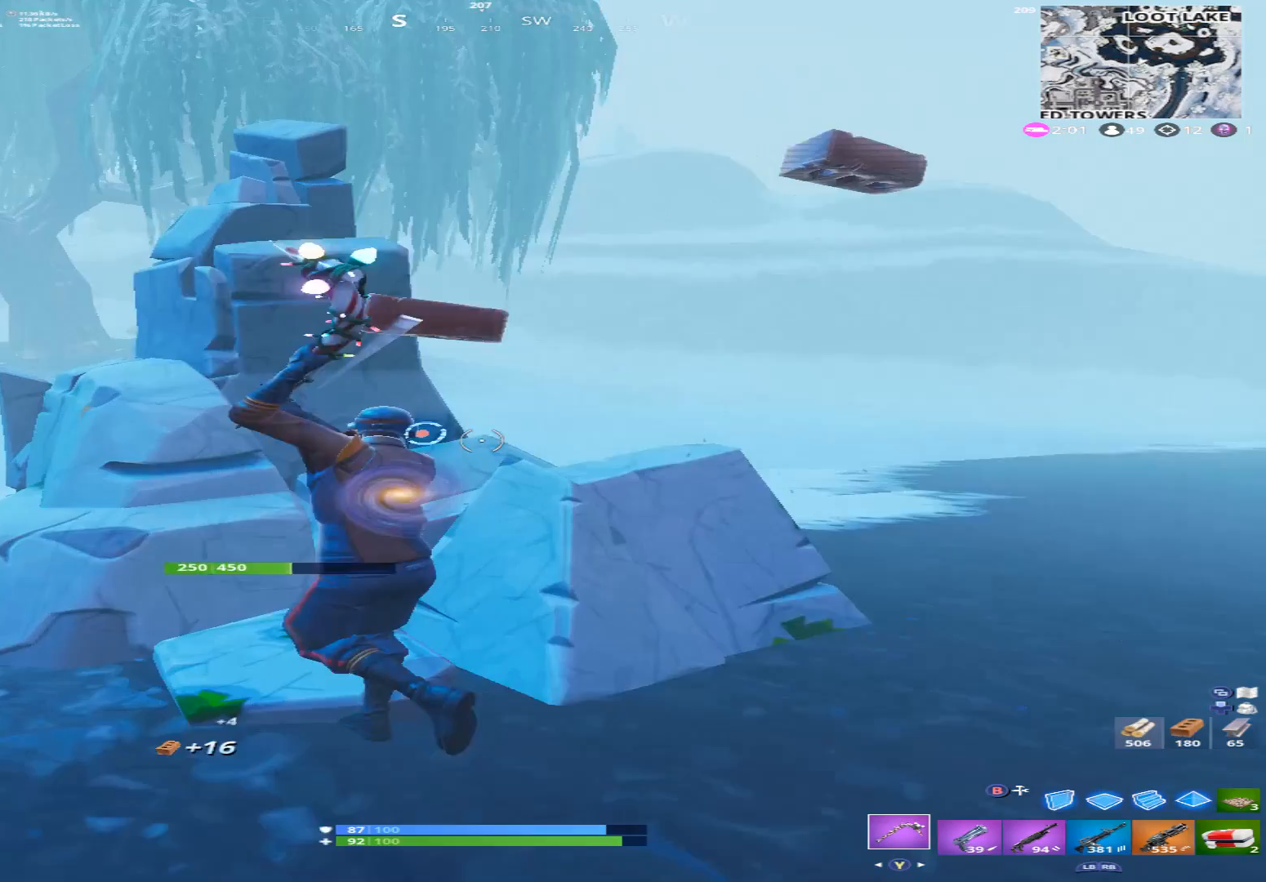
{"buttons": ["R2"], "left_stick": "down-right", "right_stick": "up-left", "events": [[100, "right_stick", "center"], [200, "right_stick", "down-right"], [300, "left_stick", "down"], [300, "right_stick", "right"], [367, "left_stick", "down-right"], [467, "right_stick", "up-left"]]}
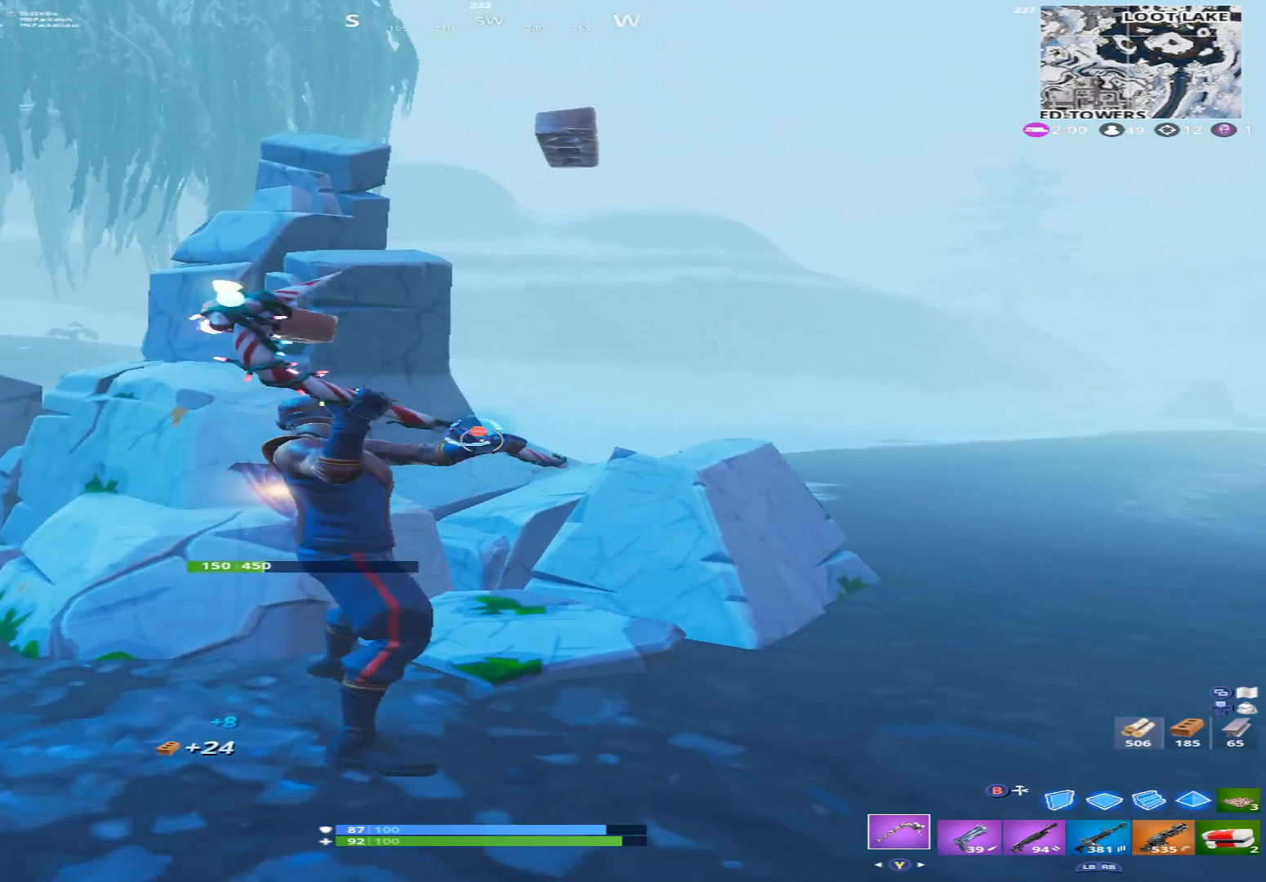
{"buttons": ["R2"], "left_stick": "down-right", "right_stick": "center", "events": [[133, "left_stick", "down"], [167, "right_stick", "center"], [233, "right_stick", "up-right"], [300, "left_stick", "down-right"], [400, "right_stick", "center"]]}
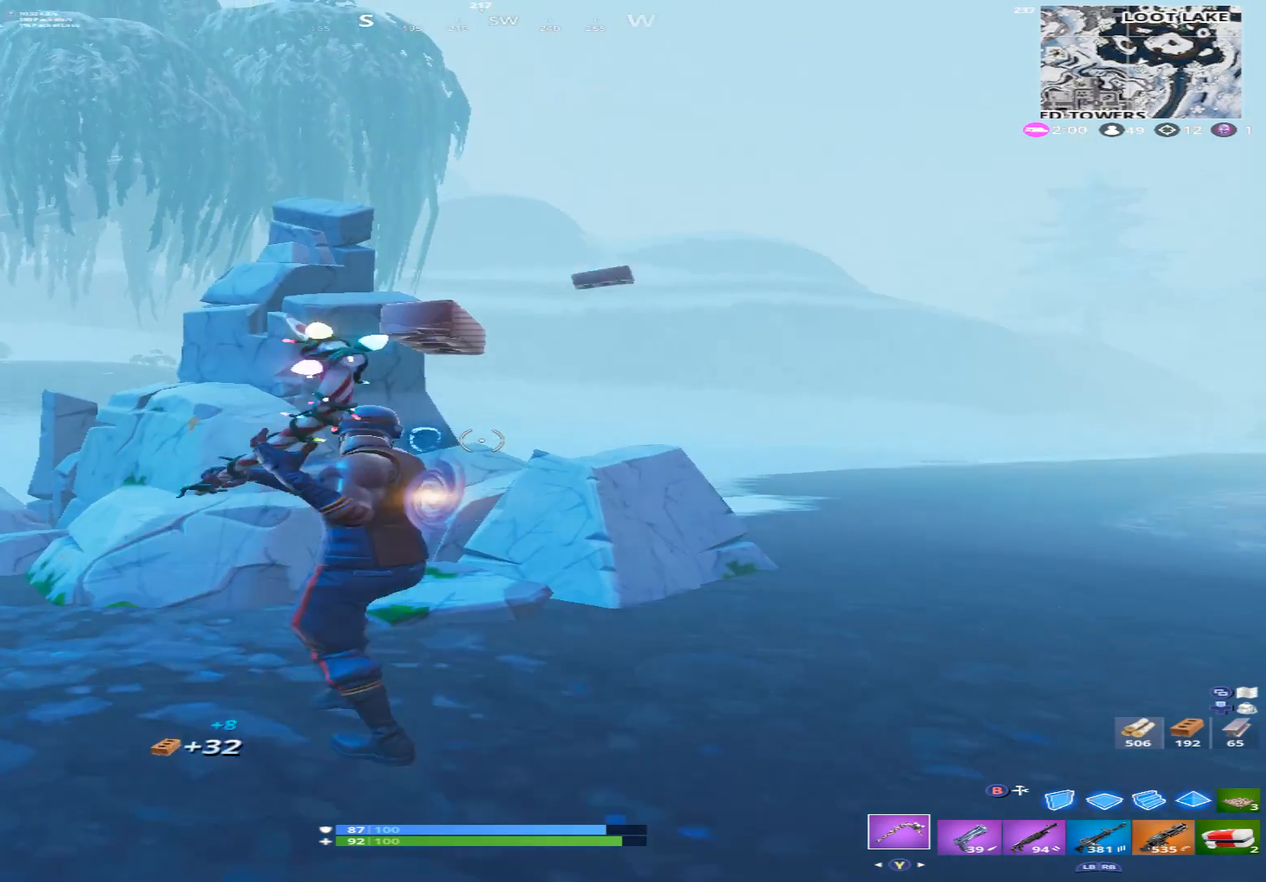
{"buttons": ["R2"], "left_stick": "right", "right_stick": "right", "events": [[33, "right_stick", "left"], [400, "Y", "down"], [400, "right_stick", "right"], [467, "Y", "up"], [467, "left_stick", "right"]]}
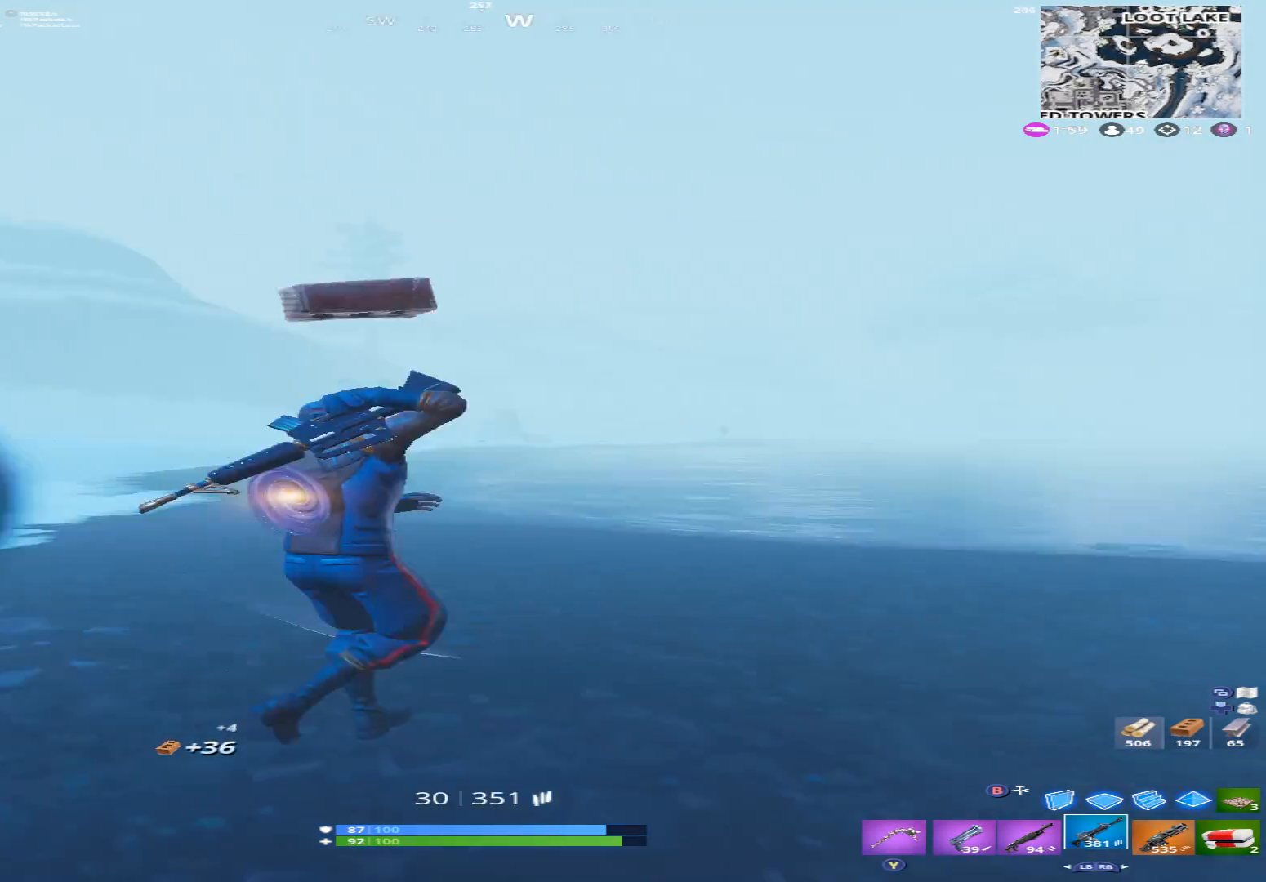
{"buttons": [], "left_stick": "up-right", "right_stick": "down", "events": [[67, "R2", "up"], [100, "Y", "down"], [100, "left_stick", "up-right"], [200, "Y", "up"], [300, "right_stick", "down-right"], [433, "right_stick", "down"]]}
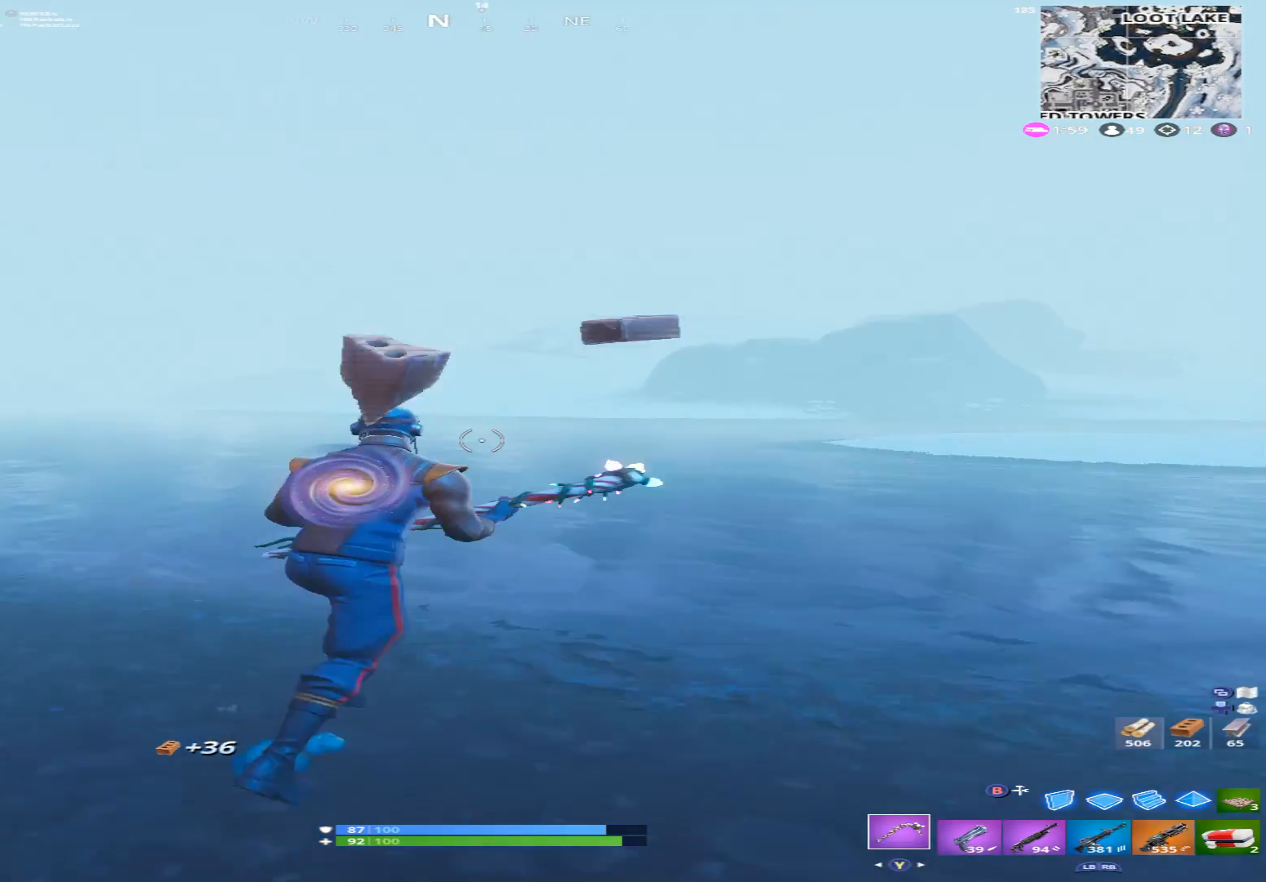
{"buttons": [], "left_stick": "up-right", "right_stick": "down-right", "events": [[133, "right_stick", "down-right"], [233, "right_stick", "right"], [267, "Y", "down"], [367, "Y", "up"], [500, "right_stick", "down-right"]]}
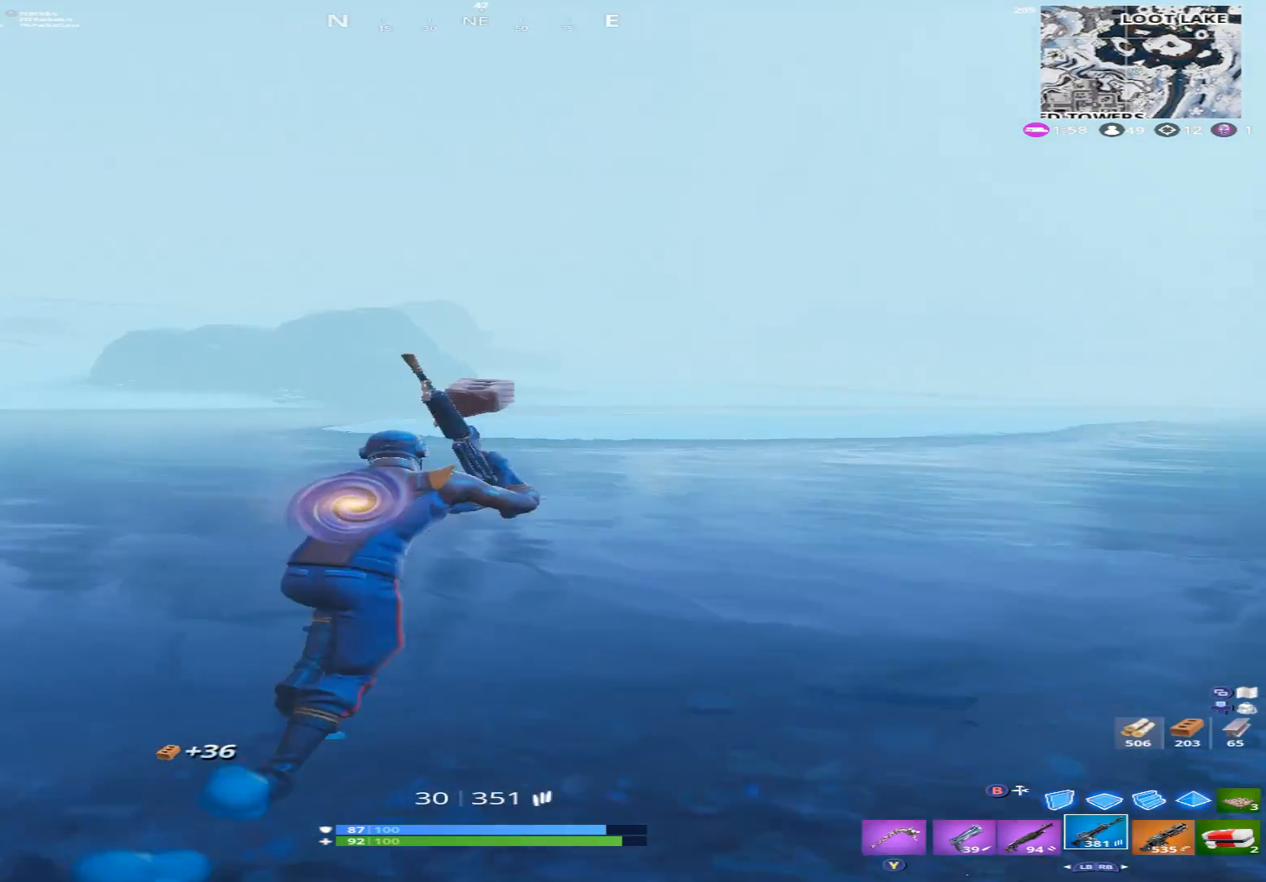
{"buttons": [], "left_stick": "up", "right_stick": "center", "events": [[100, "A", "down"], [100, "right_stick", "down"], [133, "L1", "down"], [200, "A", "up"], [233, "L1", "up"], [367, "left_stick", "up"], [400, "X", "down"], [433, "X", "up"], [433, "right_stick", "center"]]}
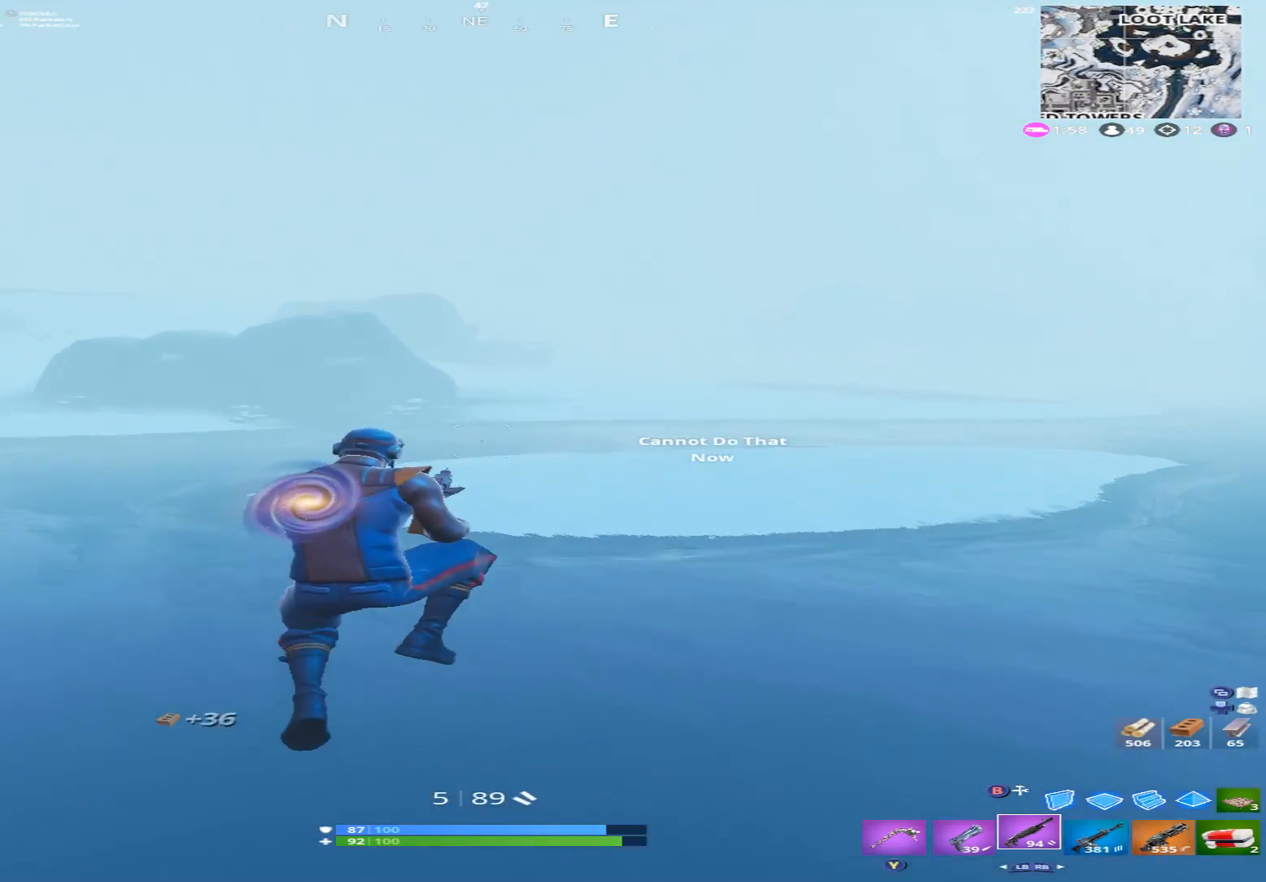
{"buttons": [], "left_stick": "up", "right_stick": "center", "events": [[67, "right_stick", "down"], [100, "X", "down"], [167, "X", "up"], [267, "L1", "down"], [267, "right_stick", "center"], [433, "L1", "up"]]}